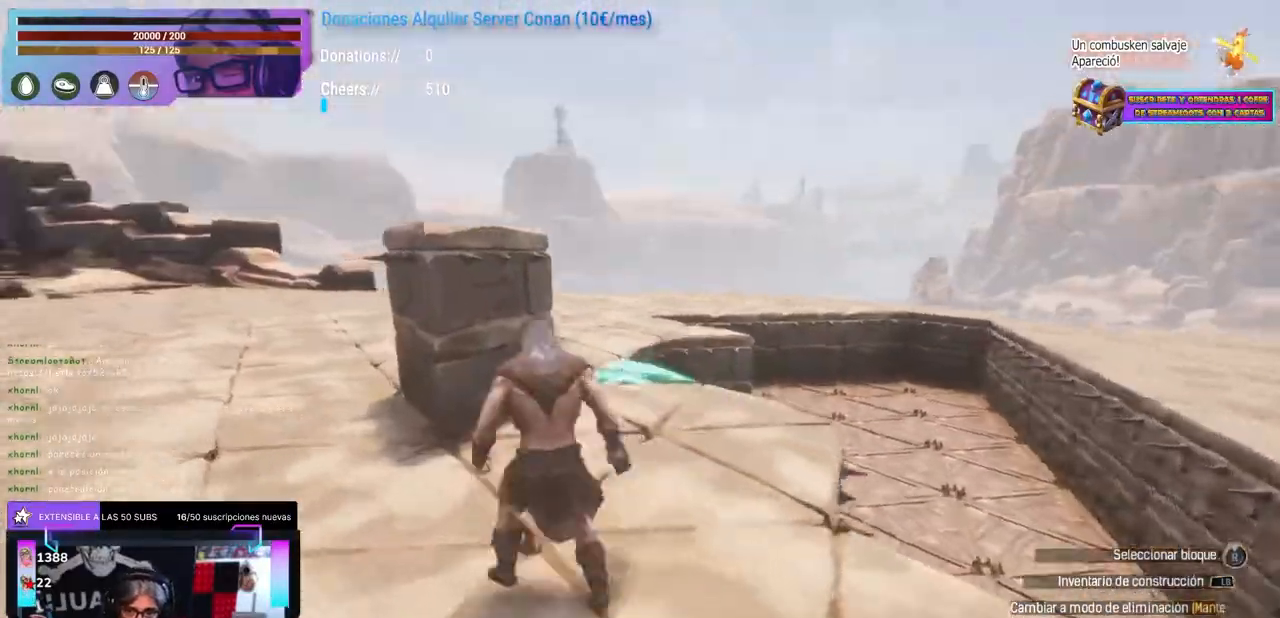
Gameplay with a controller (Xbox layout); each line is a JSON object with the inputs held at the frame after it (dt_ms = milliseconds from this image to that frame). "events" lists button and stick changes between this image and that frame as [ms after this image, input, new state], when the widget could be followed in between. Not read: R3.
{"dt_ms": 500, "buttons": [], "left_stick": "up-right", "right_stick": "down-right", "events": [[67, "left_stick", "center"], [100, "right_stick", "center"], [183, "X", "down"], [283, "X", "up"], [283, "left_stick", "left"], [317, "A", "down"], [333, "A", "up"], [350, "left_stick", "center"], [433, "left_stick", "up-right"], [433, "right_stick", "down-right"]]}
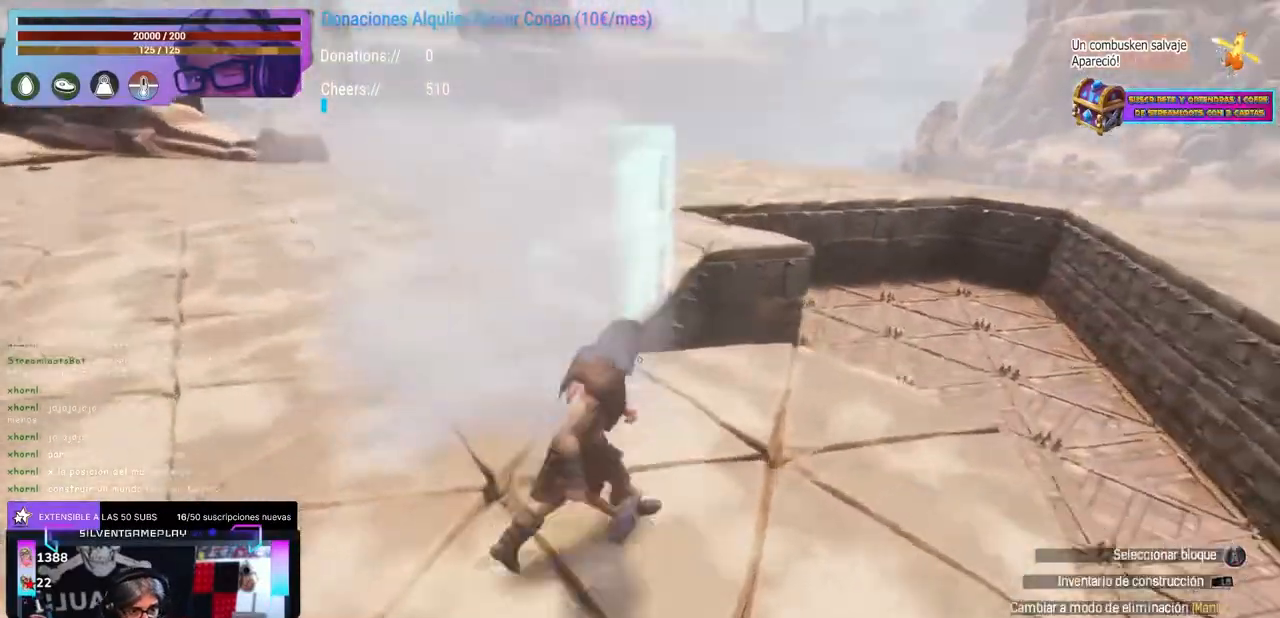
{"dt_ms": 500, "buttons": [], "left_stick": "up", "right_stick": "right", "events": [[33, "left_stick", "center"], [33, "right_stick", "down-left"], [100, "right_stick", "center"], [333, "right_stick", "up"], [350, "left_stick", "up"], [383, "right_stick", "center"], [467, "right_stick", "right"]]}
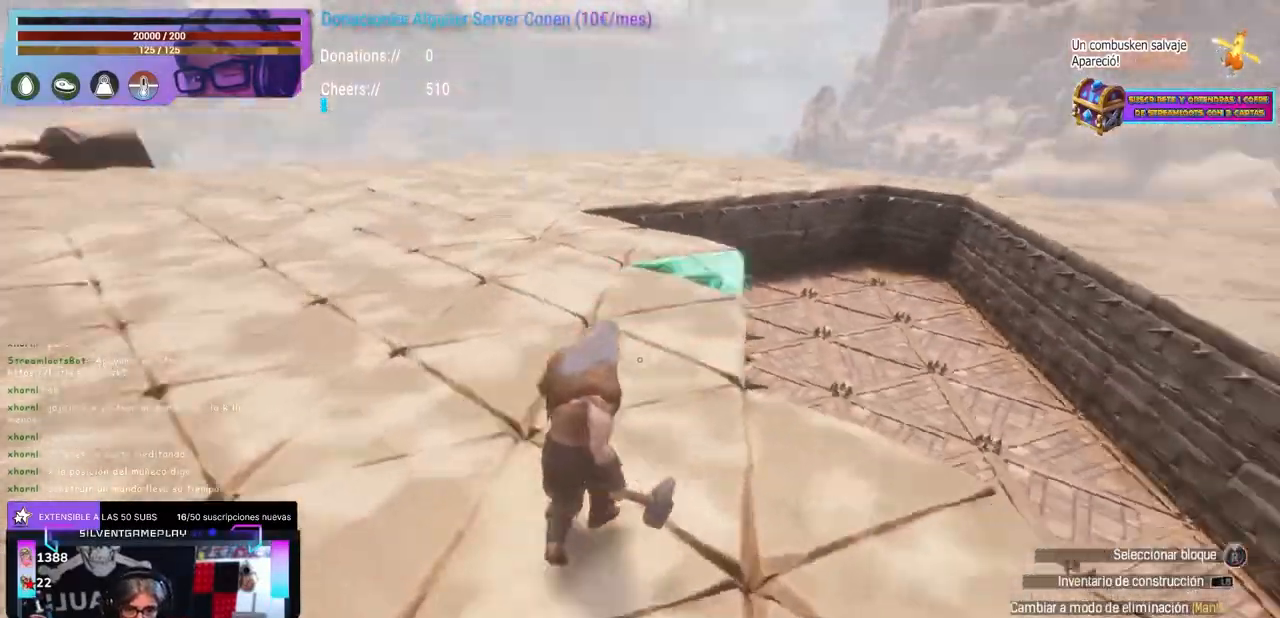
{"dt_ms": 500, "buttons": [], "left_stick": "center", "right_stick": "right", "events": [[50, "right_stick", "center"], [200, "right_stick", "left"], [283, "right_stick", "center"], [350, "right_stick", "right"], [383, "left_stick", "center"], [450, "right_stick", "center"], [500, "right_stick", "right"]]}
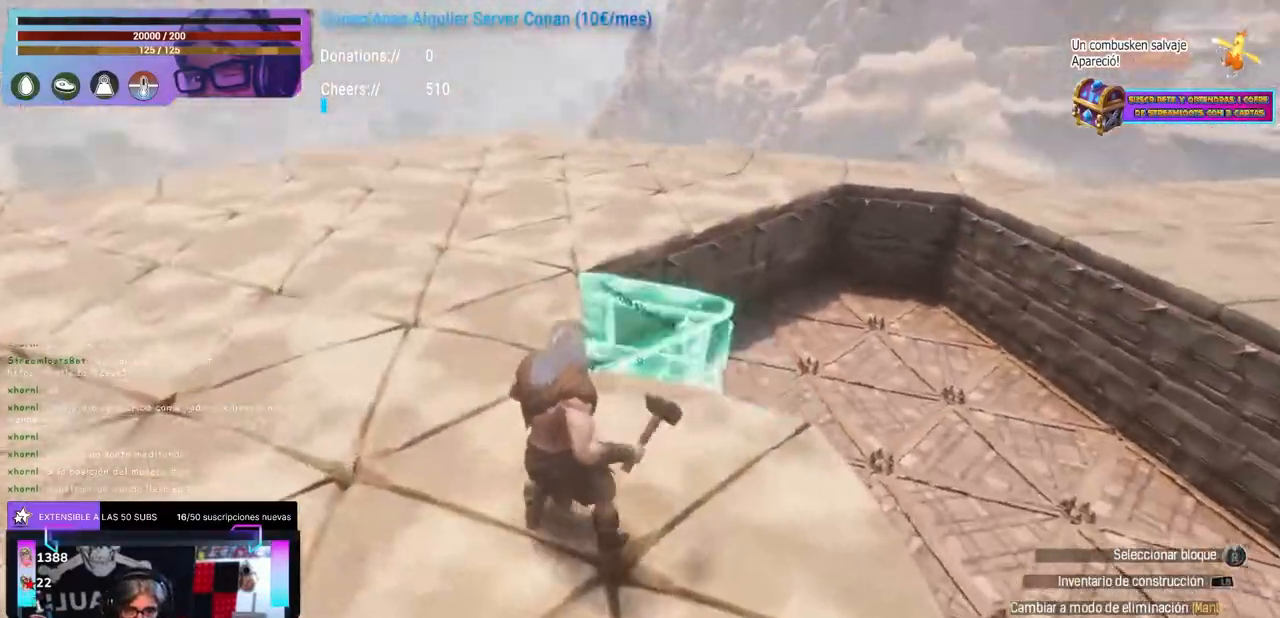
{"dt_ms": 500, "buttons": [], "left_stick": "center", "right_stick": "down-left", "events": [[17, "right_stick", "center"], [167, "right_stick", "up-left"], [217, "right_stick", "center"], [317, "left_stick", "up"], [317, "right_stick", "up-right"], [383, "left_stick", "center"], [450, "right_stick", "down-left"]]}
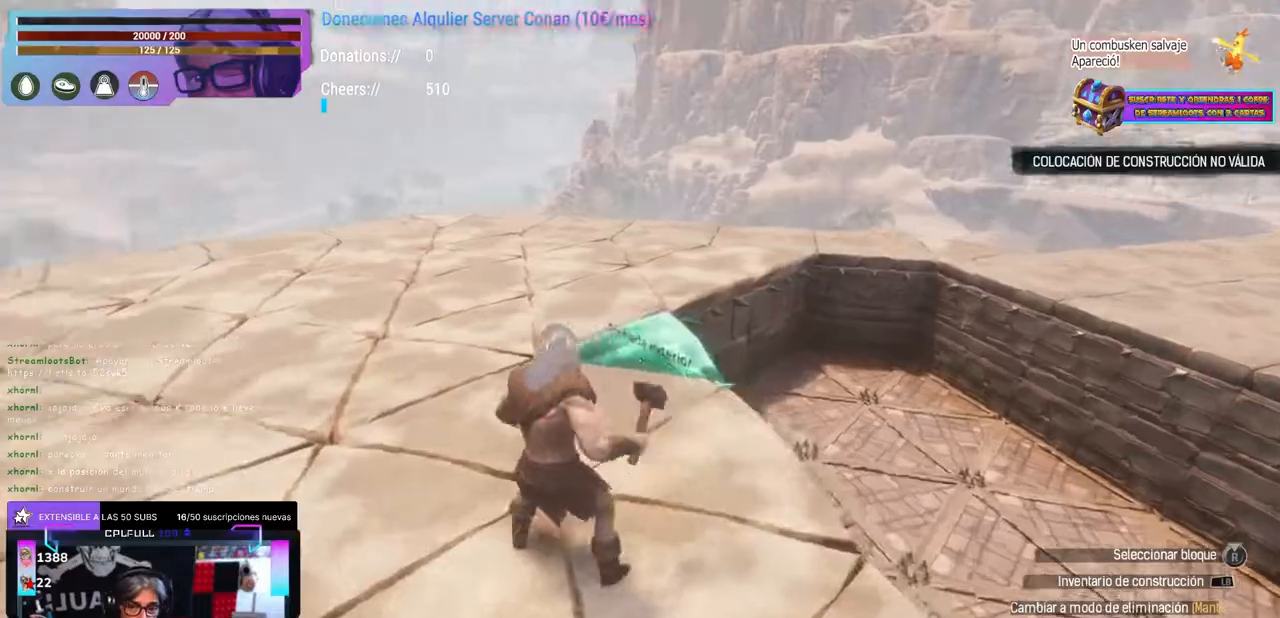
{"dt_ms": 500, "buttons": [], "left_stick": "left", "right_stick": "right", "events": [[33, "right_stick", "right"], [50, "left_stick", "up-left"], [100, "left_stick", "center"], [167, "left_stick", "up-left"], [433, "left_stick", "left"]]}
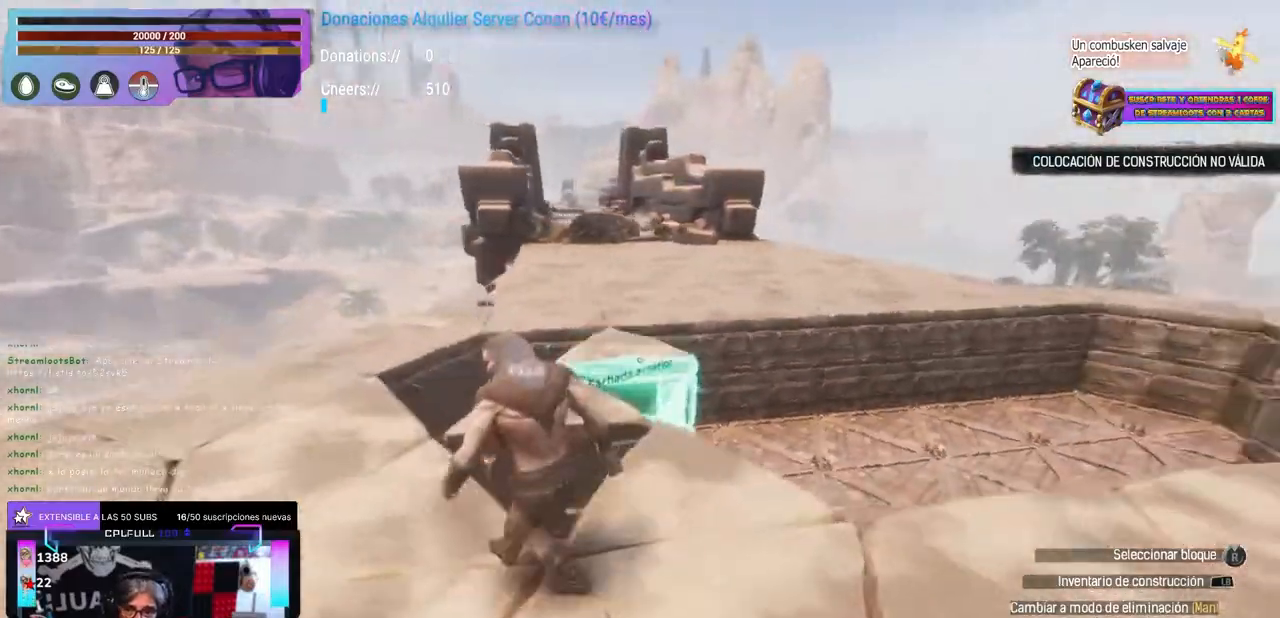
{"dt_ms": 500, "buttons": [], "left_stick": "center", "right_stick": "center", "events": [[50, "right_stick", "center"], [183, "left_stick", "center"], [200, "right_stick", "down-left"], [350, "right_stick", "center"]]}
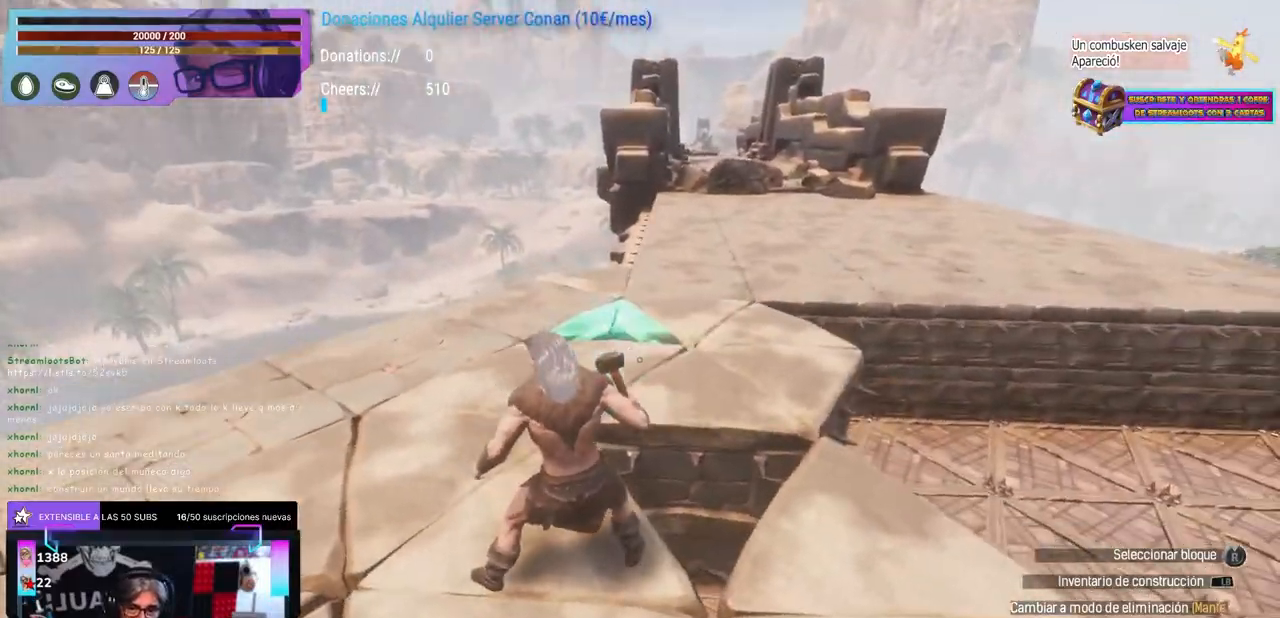
{"dt_ms": 500, "buttons": [], "left_stick": "up", "right_stick": "down-left", "events": [[83, "right_stick", "right"], [133, "right_stick", "center"], [250, "right_stick", "up-right"], [267, "left_stick", "up-left"], [367, "right_stick", "center"], [400, "left_stick", "up"], [433, "right_stick", "down-left"]]}
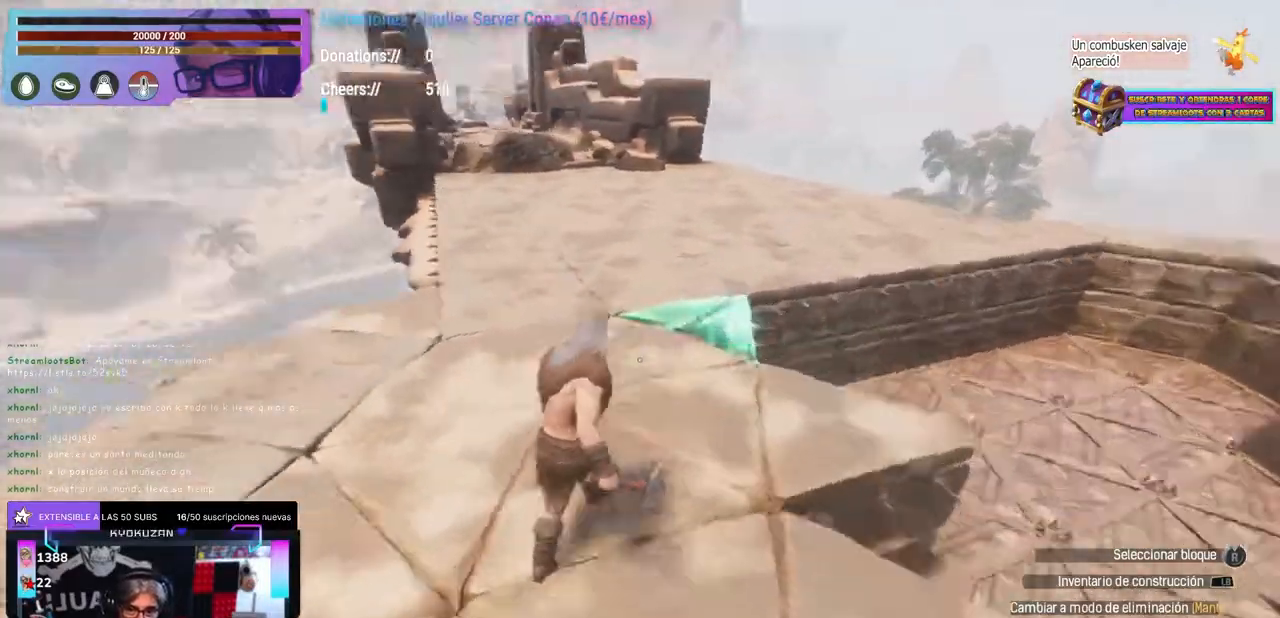
{"dt_ms": 500, "buttons": [], "left_stick": "up", "right_stick": "left", "events": [[33, "left_stick", "center"], [33, "right_stick", "right"], [150, "right_stick", "center"], [200, "right_stick", "right"], [300, "right_stick", "center"], [350, "right_stick", "left"], [467, "left_stick", "up"]]}
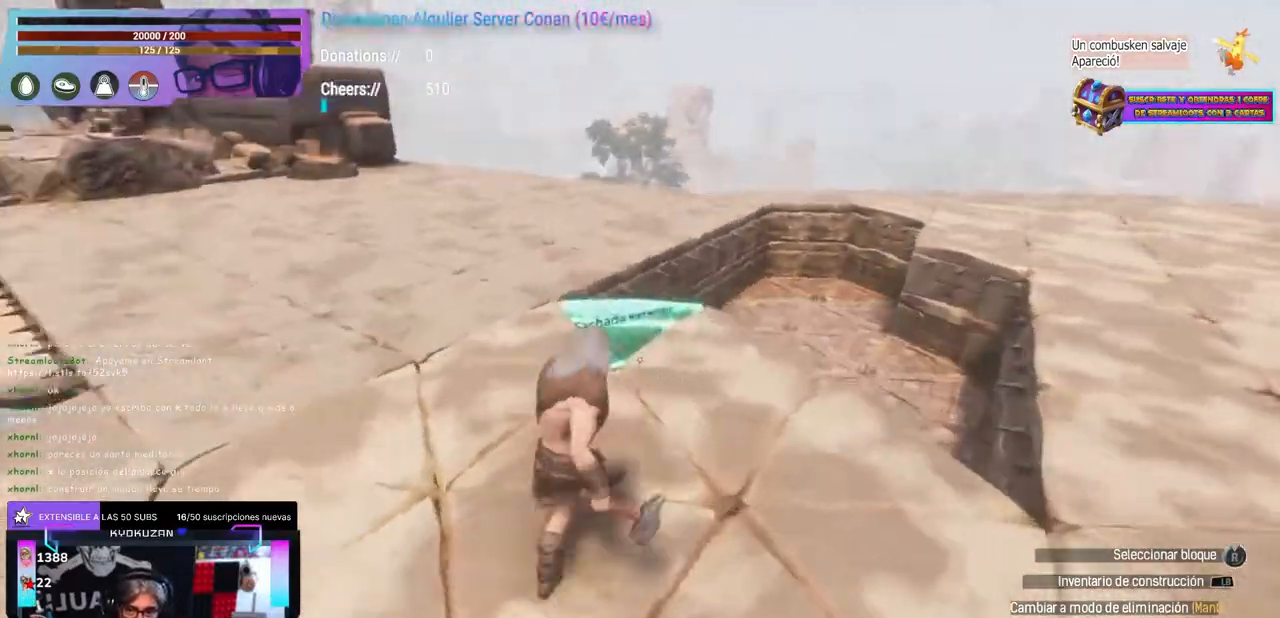
{"dt_ms": 500, "buttons": [], "left_stick": "up", "right_stick": "left", "events": [[50, "right_stick", "right"], [167, "right_stick", "center"], [267, "right_stick", "right"], [383, "left_stick", "center"], [450, "right_stick", "left"], [467, "left_stick", "up"]]}
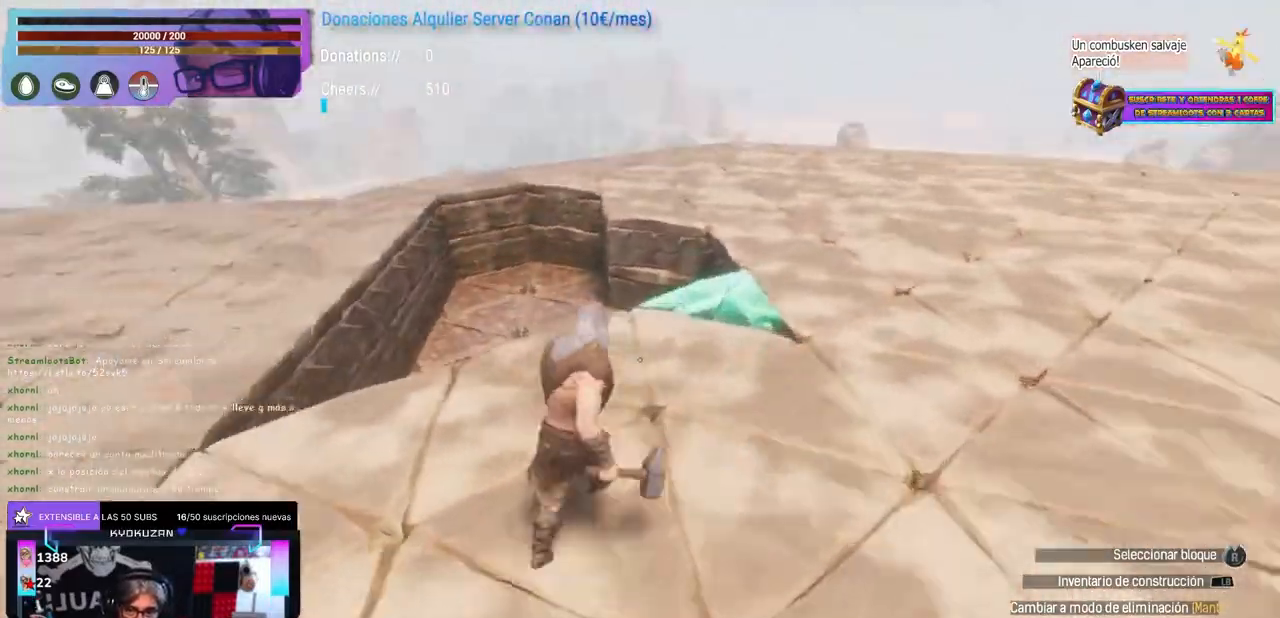
{"dt_ms": 500, "buttons": [], "left_stick": "center", "right_stick": "center", "events": [[50, "left_stick", "center"], [117, "left_stick", "up-right"], [167, "left_stick", "center"], [350, "right_stick", "right"], [417, "right_stick", "center"]]}
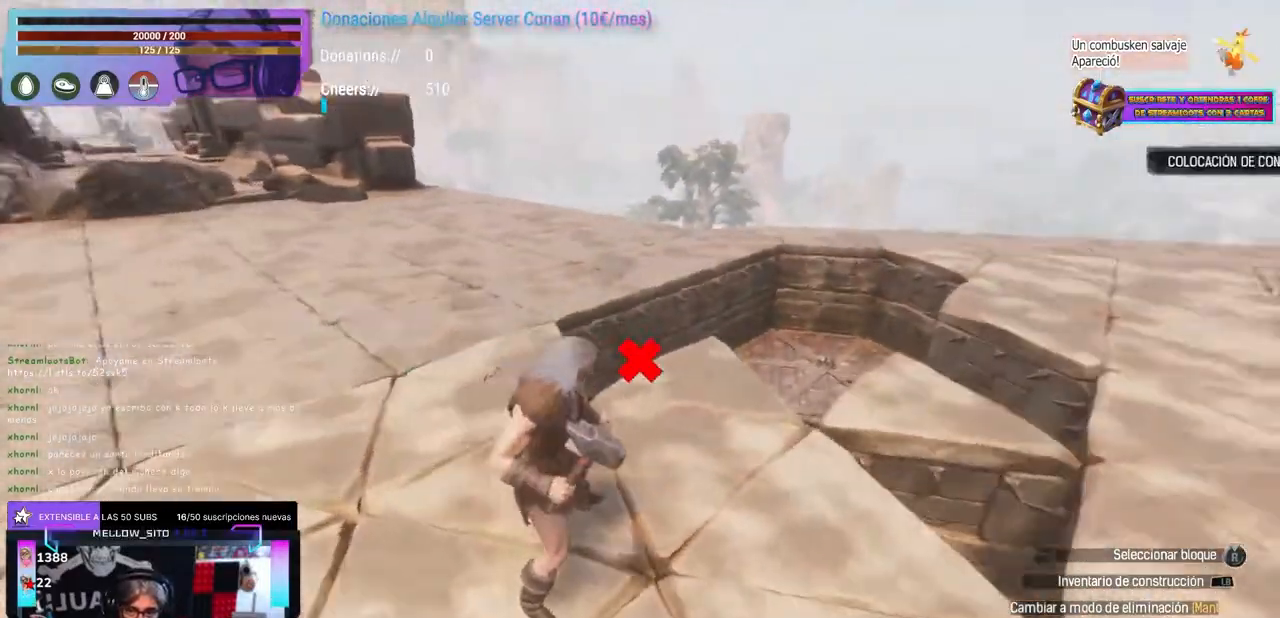
{"dt_ms": 500, "buttons": [], "left_stick": "center", "right_stick": "center", "events": [[17, "right_stick", "up-right"], [67, "left_stick", "up-right"], [117, "left_stick", "center"], [117, "right_stick", "center"], [217, "right_stick", "left"], [467, "right_stick", "center"]]}
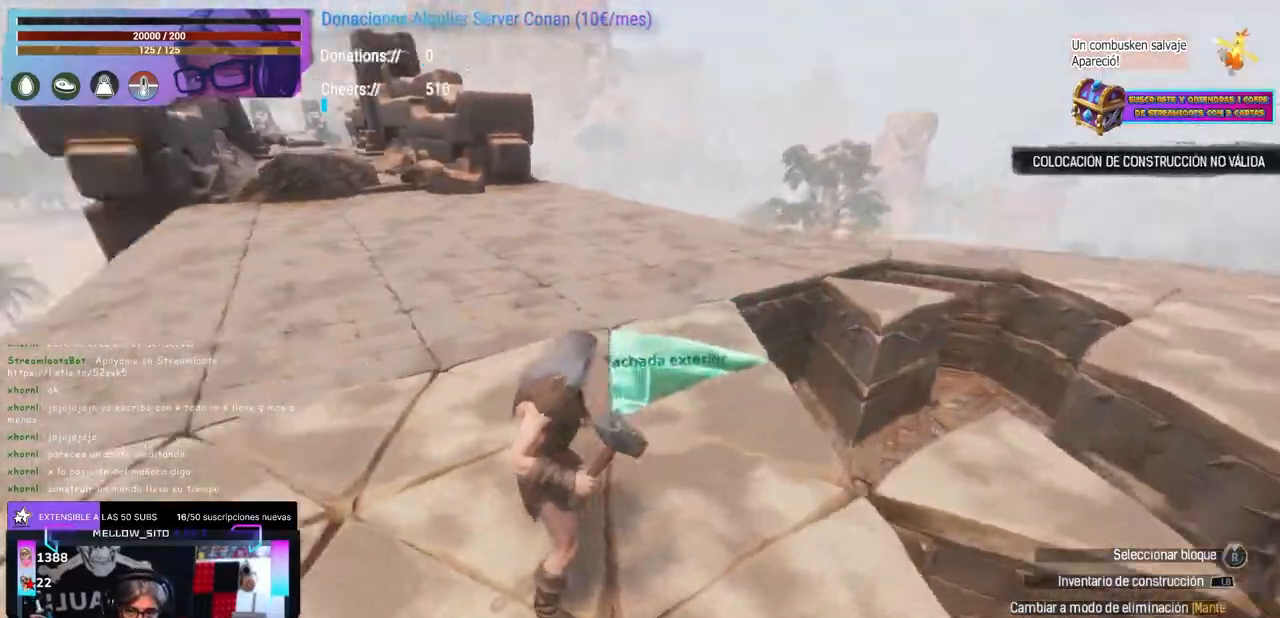
{"dt_ms": 500, "buttons": [], "left_stick": "up", "right_stick": "left", "events": [[50, "right_stick", "right"], [267, "right_stick", "center"], [317, "right_stick", "left"], [467, "left_stick", "up"]]}
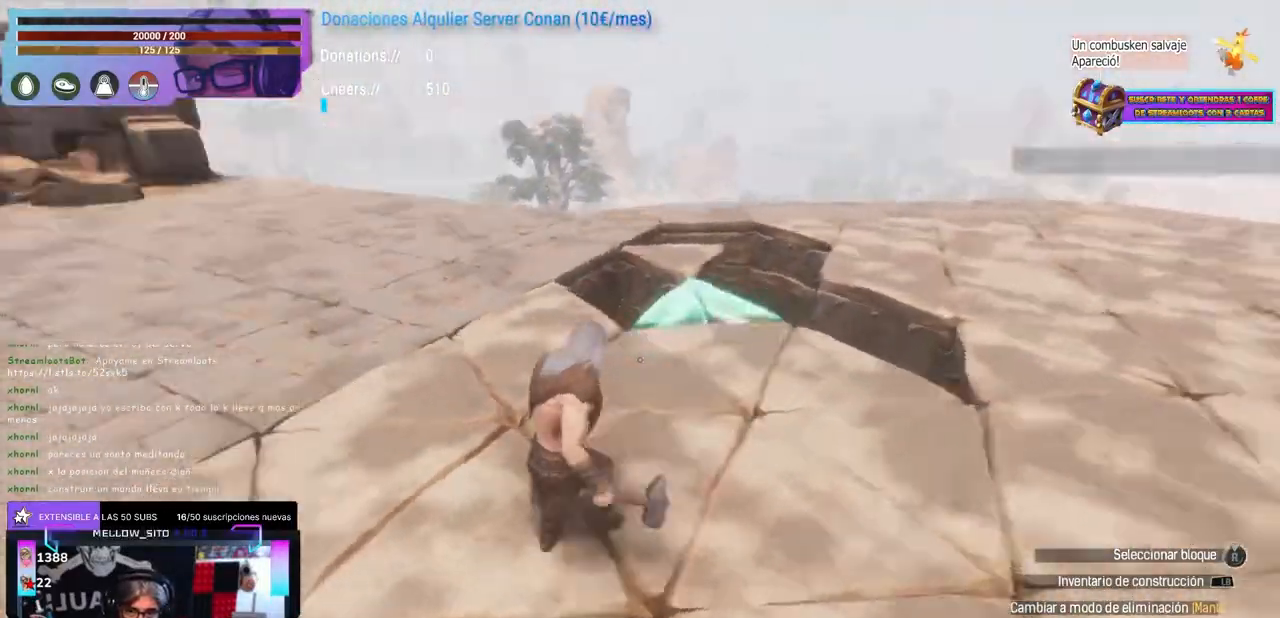
{"dt_ms": 500, "buttons": [], "left_stick": "up-right", "right_stick": "left", "events": [[83, "left_stick", "up-right"], [117, "right_stick", "right"], [200, "right_stick", "center"], [300, "right_stick", "right"], [383, "right_stick", "center"], [467, "right_stick", "left"]]}
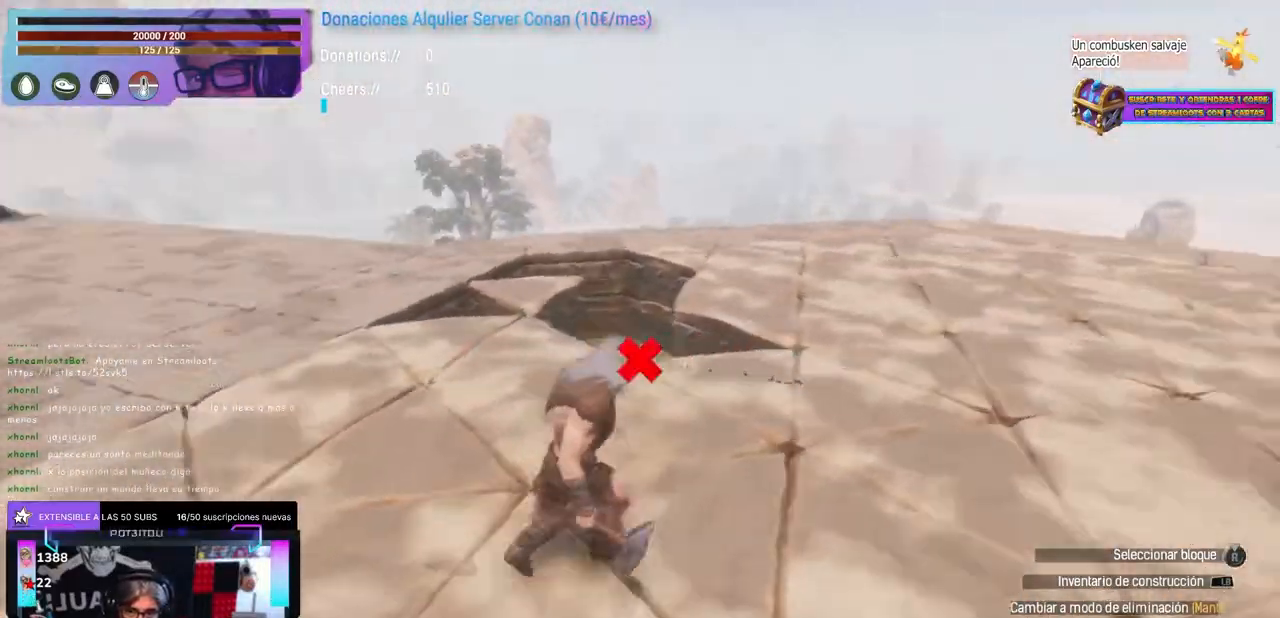
{"dt_ms": 500, "buttons": ["R1"], "left_stick": "up-left", "right_stick": "center"}
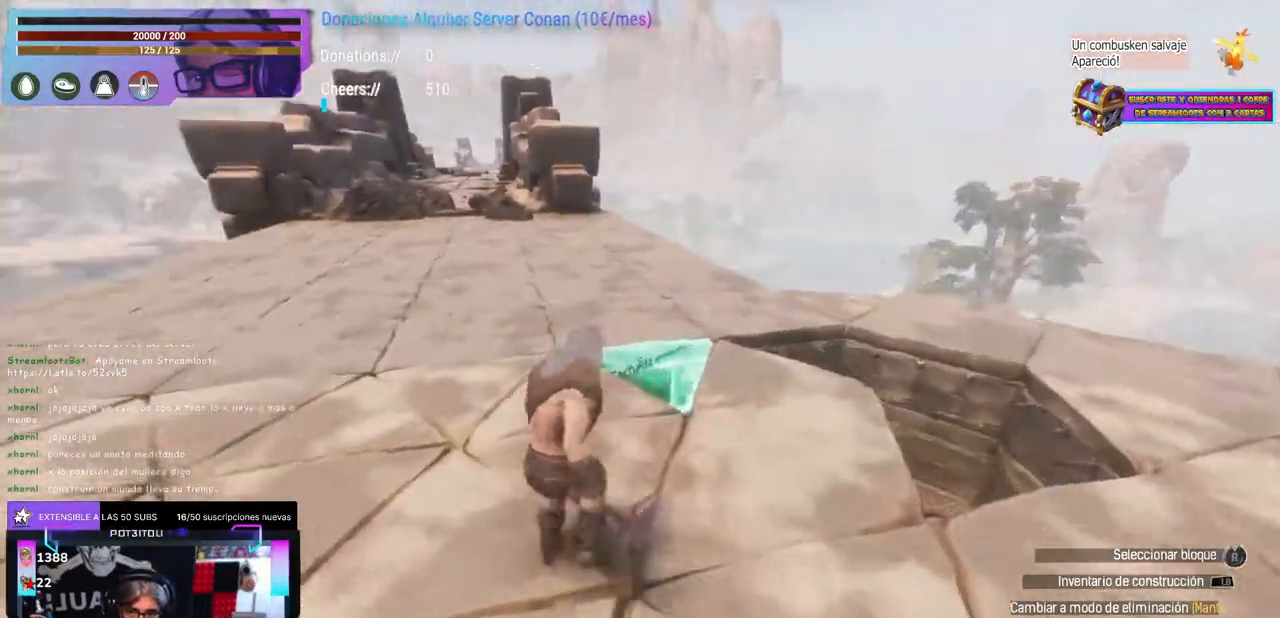
{"dt_ms": 500, "buttons": [], "left_stick": "up-right", "right_stick": "left"}
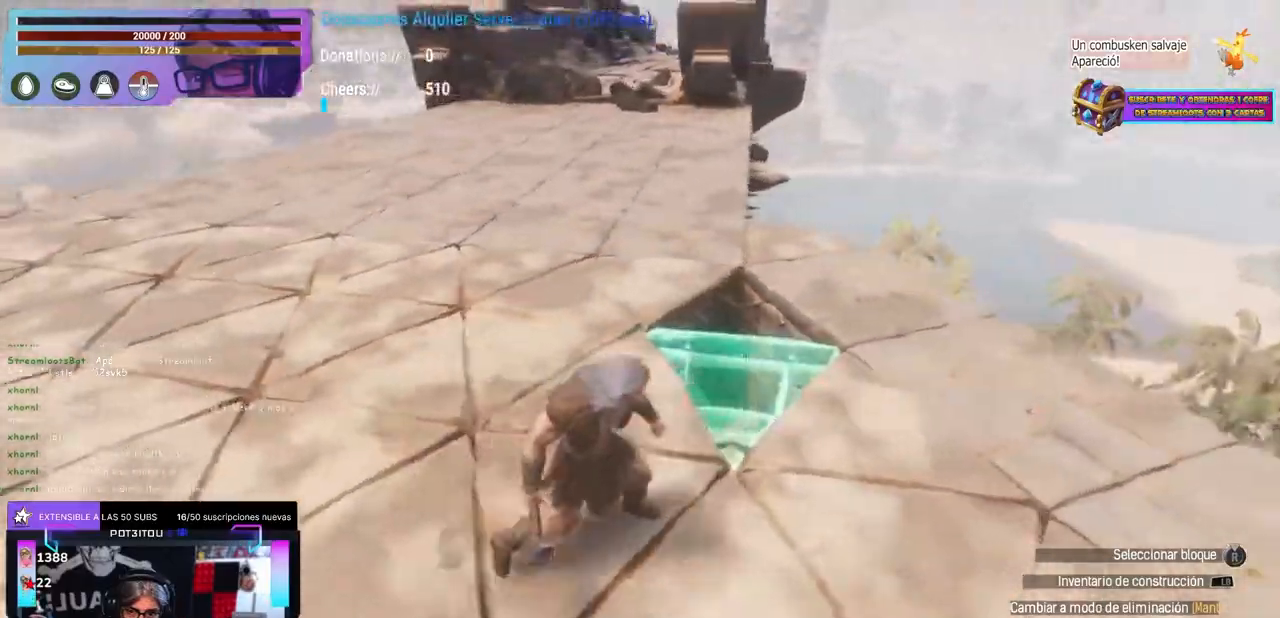
{"dt_ms": 500, "buttons": [], "left_stick": "up", "right_stick": "up-left"}
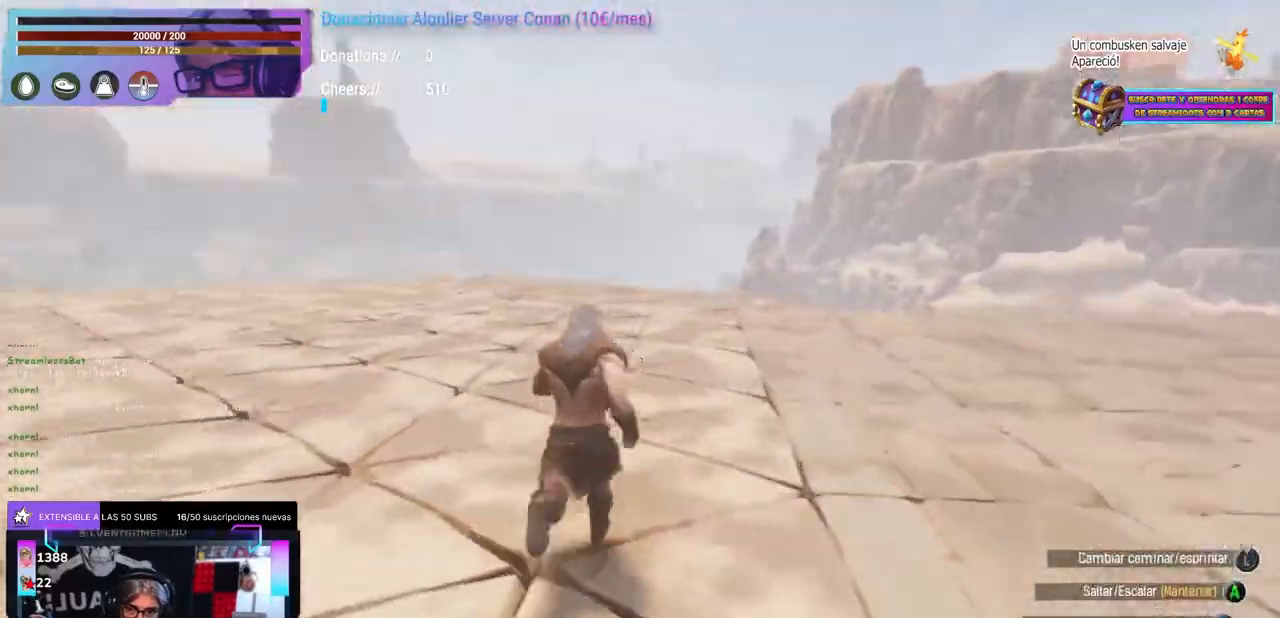
{"dt_ms": 500, "buttons": [], "left_stick": "up", "right_stick": "left", "events": [[500, "right_stick", "left"]]}
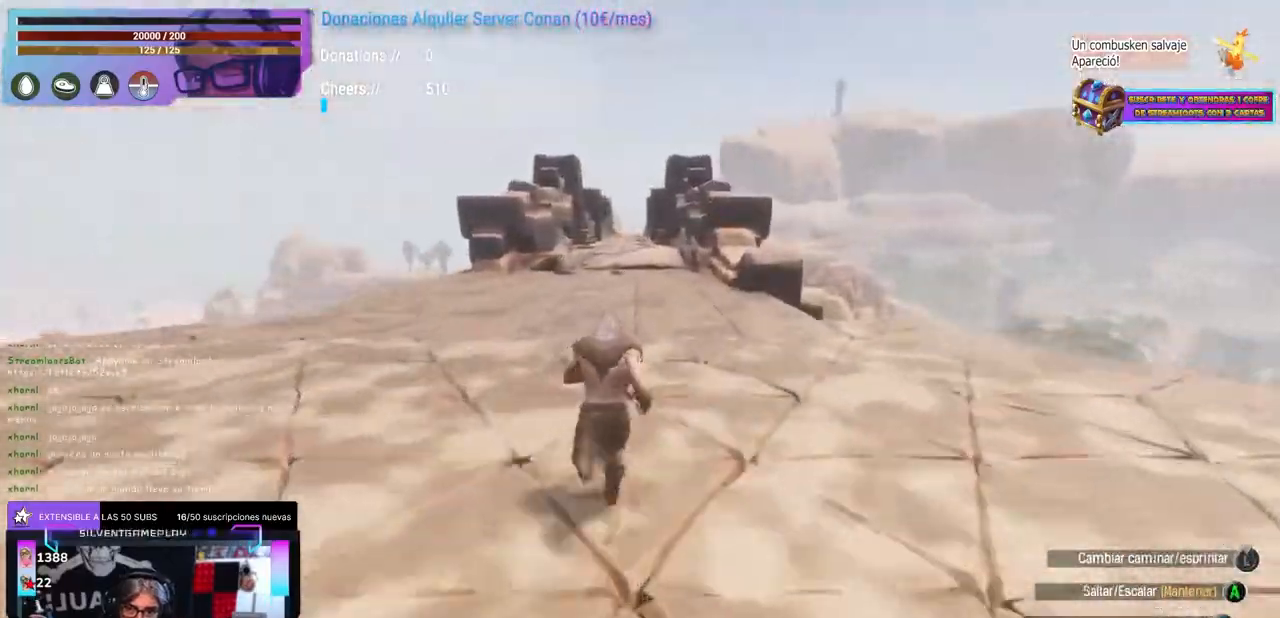
{"dt_ms": 1000, "buttons": [], "left_stick": "up", "right_stick": "center"}
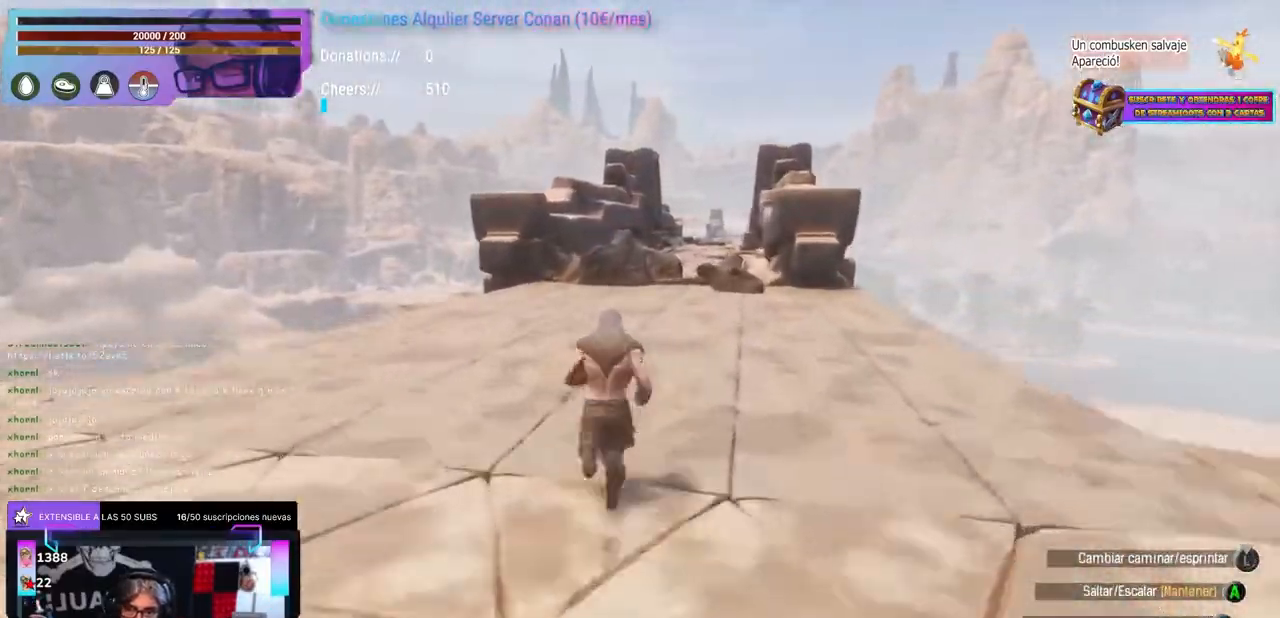
{"dt_ms": 500, "buttons": [], "left_stick": "up", "right_stick": "center"}
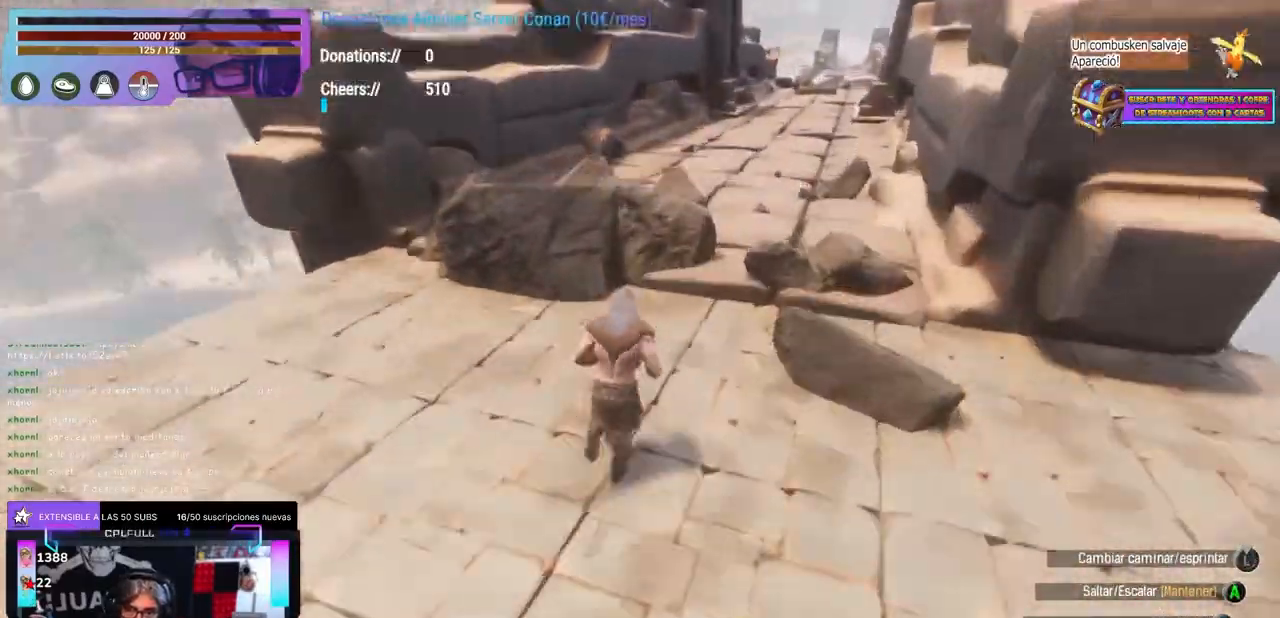
{"dt_ms": 500, "buttons": [], "left_stick": "center", "right_stick": "up-left", "events": [[250, "left_stick", "up-left"], [250, "right_stick", "left"], [367, "left_stick", "center"], [383, "right_stick", "up-left"]]}
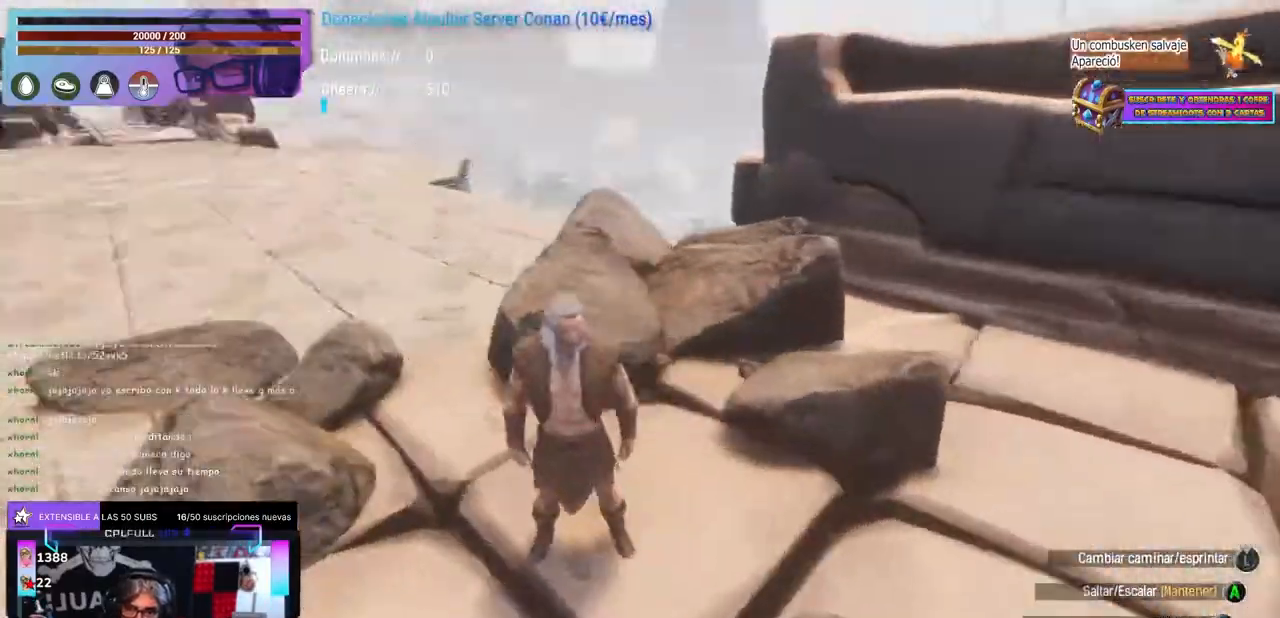
{"dt_ms": 500, "buttons": [], "left_stick": "up", "right_stick": "center", "events": [[150, "right_stick", "left"], [167, "left_stick", "up"], [400, "right_stick", "center"]]}
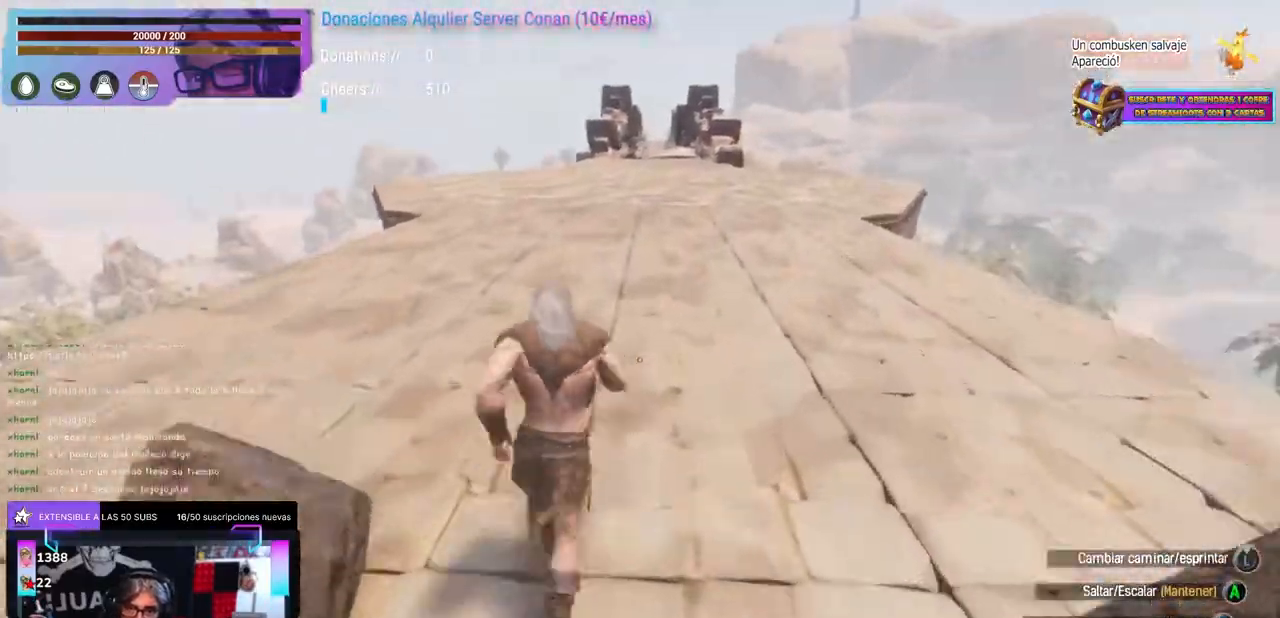
{"dt_ms": 500, "buttons": [], "left_stick": "up", "right_stick": "center", "events": [[100, "L3", "down"], [150, "L3", "up"]]}
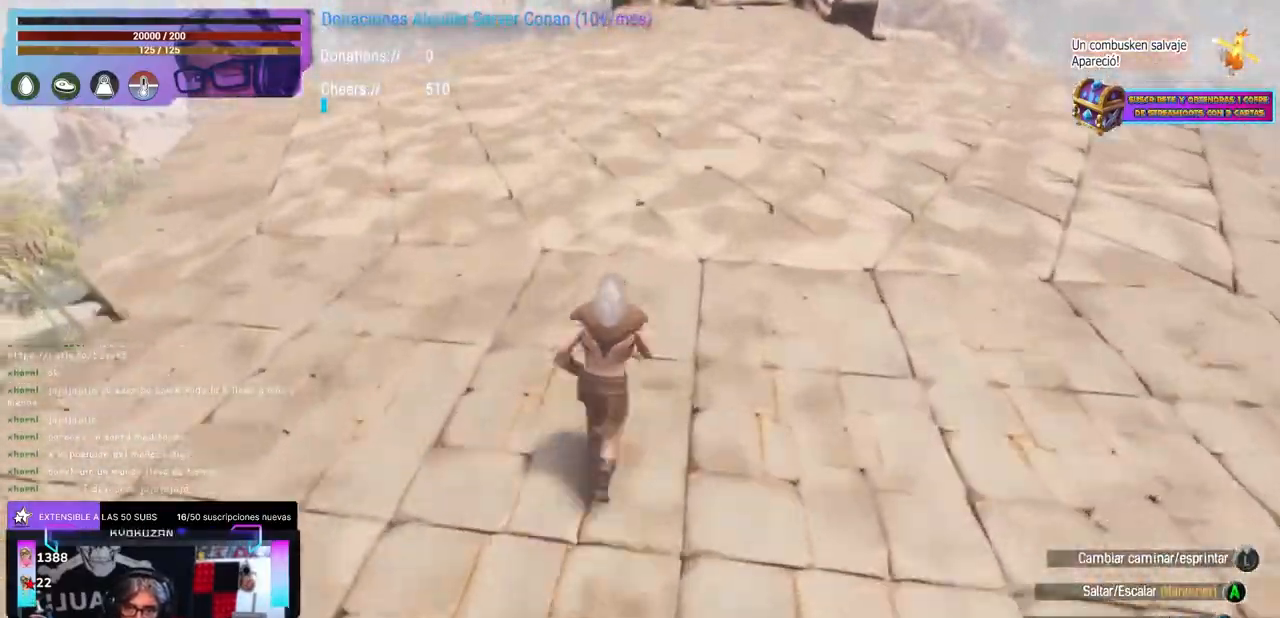
{"dt_ms": 500, "buttons": [], "left_stick": "center", "right_stick": "center", "events": [[267, "left_stick", "center"]]}
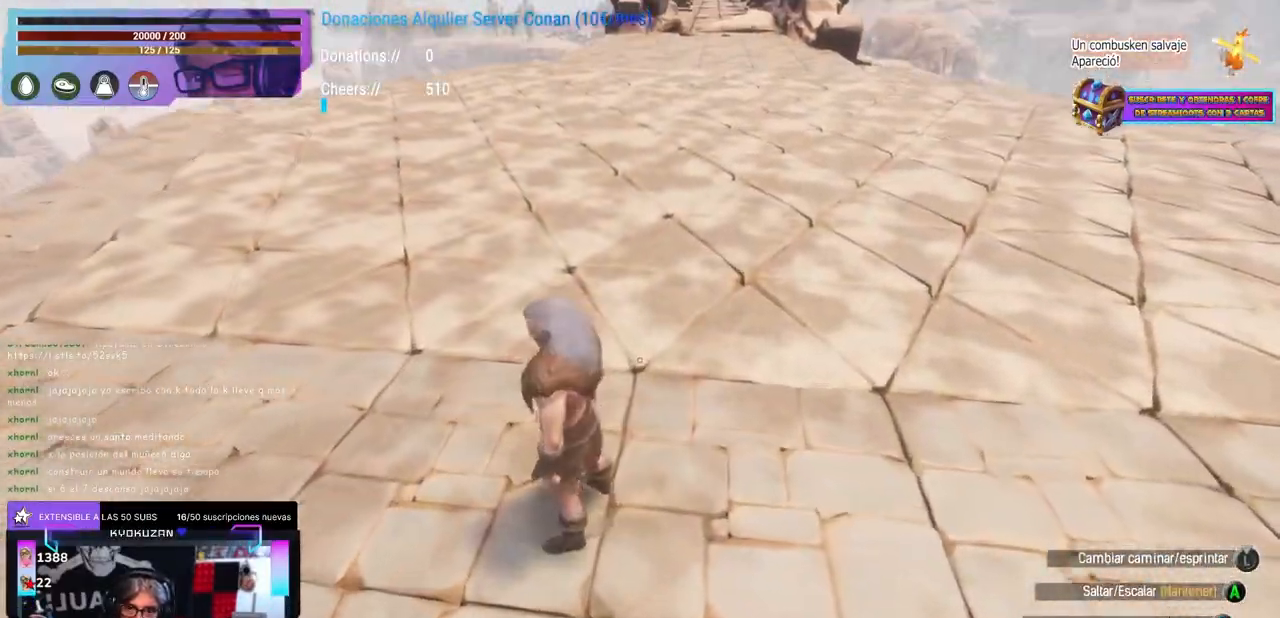
{"dt_ms": 500, "buttons": [], "left_stick": "center", "right_stick": "center", "events": [[83, "left_stick", "up-right"], [233, "right_stick", "down-left"], [317, "right_stick", "center"], [417, "left_stick", "center"]]}
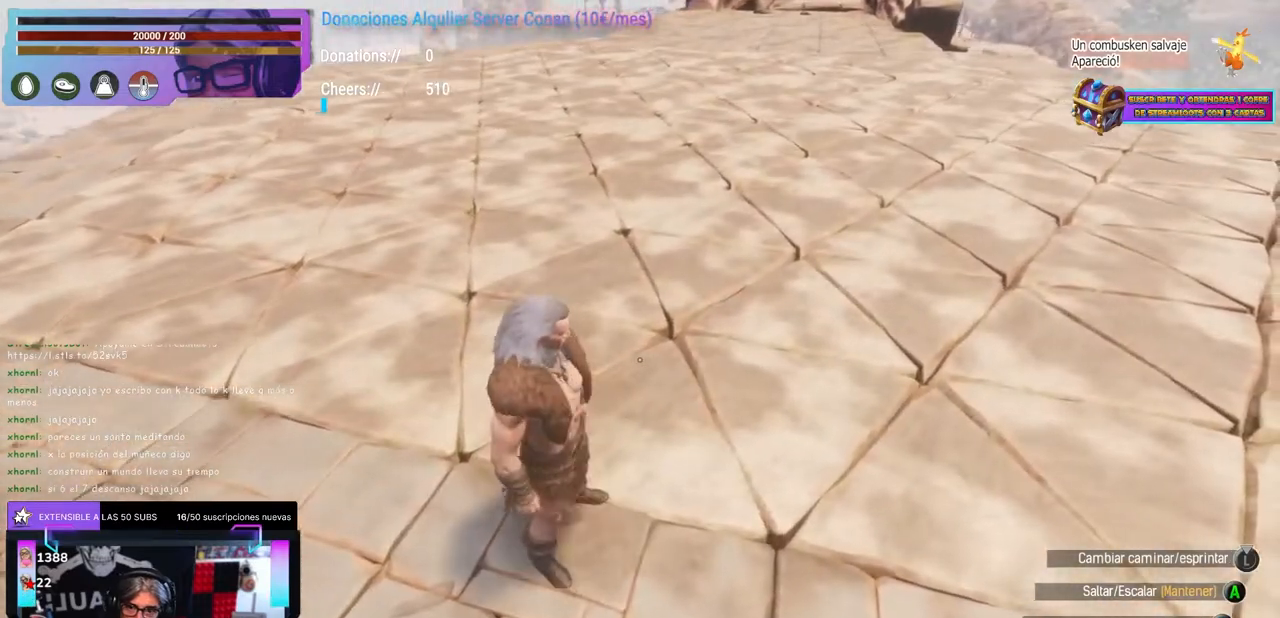
{"dt_ms": 500, "buttons": [], "left_stick": "center", "right_stick": "center", "events": [[17, "left_stick", "left"], [17, "right_stick", "right"], [100, "left_stick", "center"], [100, "right_stick", "up"], [167, "right_stick", "center"], [233, "START", "down"], [250, "START", "up"]]}
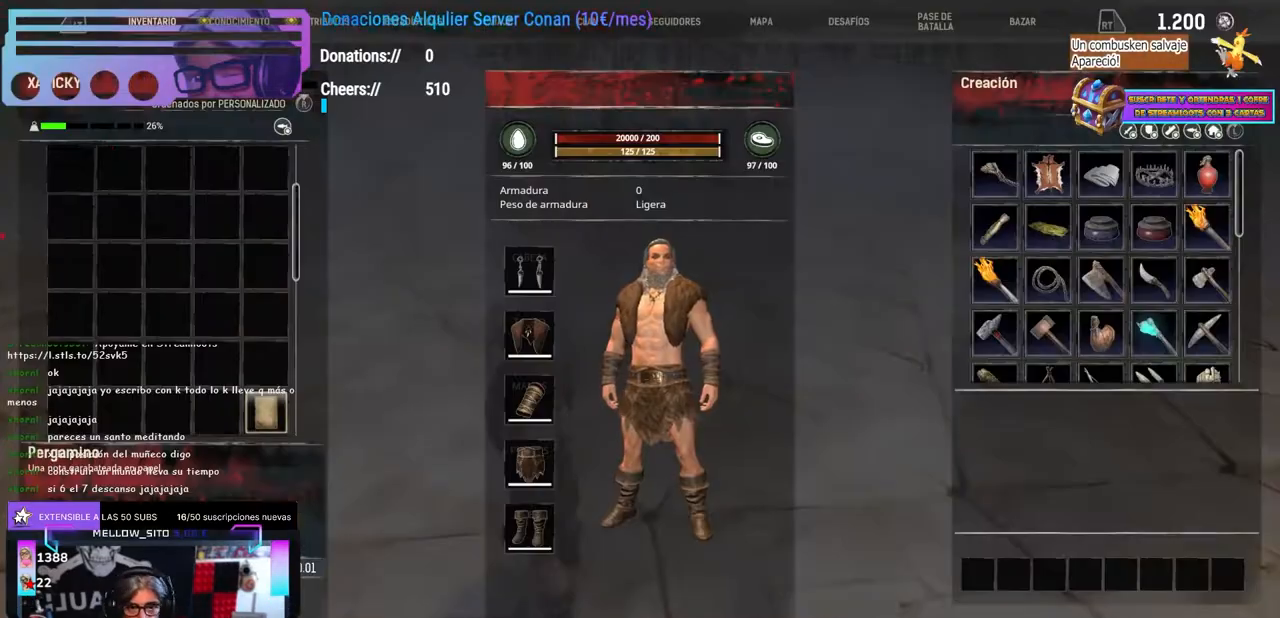
{"dt_ms": 500, "buttons": ["L1"], "left_stick": "center", "right_stick": "center", "events": [[217, "B", "down"], [233, "B", "up"], [267, "L1", "down"], [417, "right_stick", "down"], [467, "L1", "up"], [467, "right_stick", "center"], [500, "L1", "down"]]}
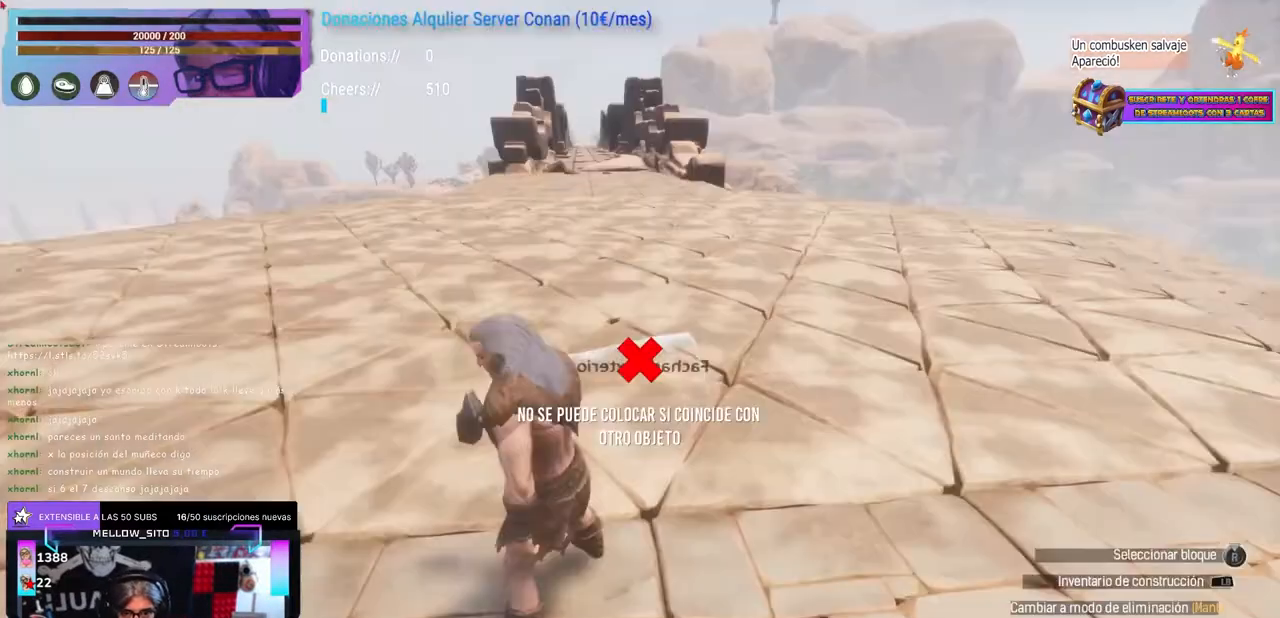
{"dt_ms": 500, "buttons": [], "left_stick": "center", "right_stick": "center", "events": [[17, "L1", "up"]]}